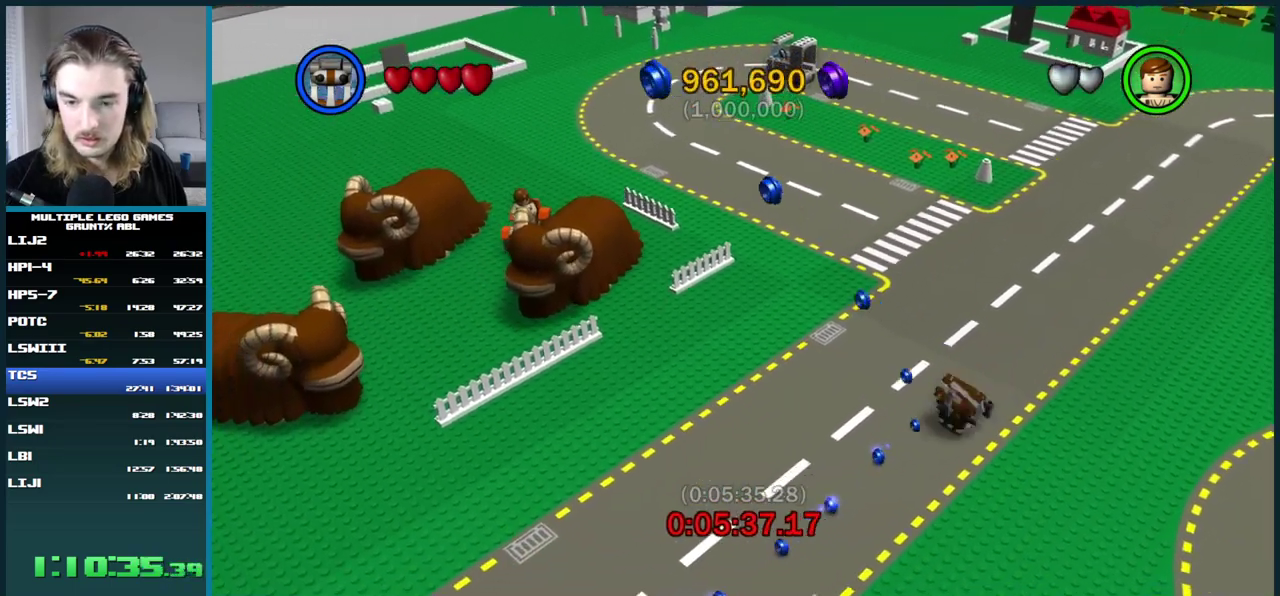
Gameplay with a controller (Xbox layout); each line is a JSON object with the inputs held at the frame after it. "events" lists button and stick changes between this image and that frame as [ms after this image, input, new state], when the widget could be followed in between. This overlay highlights the sticks when they move; stick clicks (L3 R3) are not distinguishable. Not read: L1 L2 L3 R3 keyboard_mouse.
{"buttons": ["X"], "left_stick": "center", "right_stick": "center", "events": [[433, "X", "down"]]}
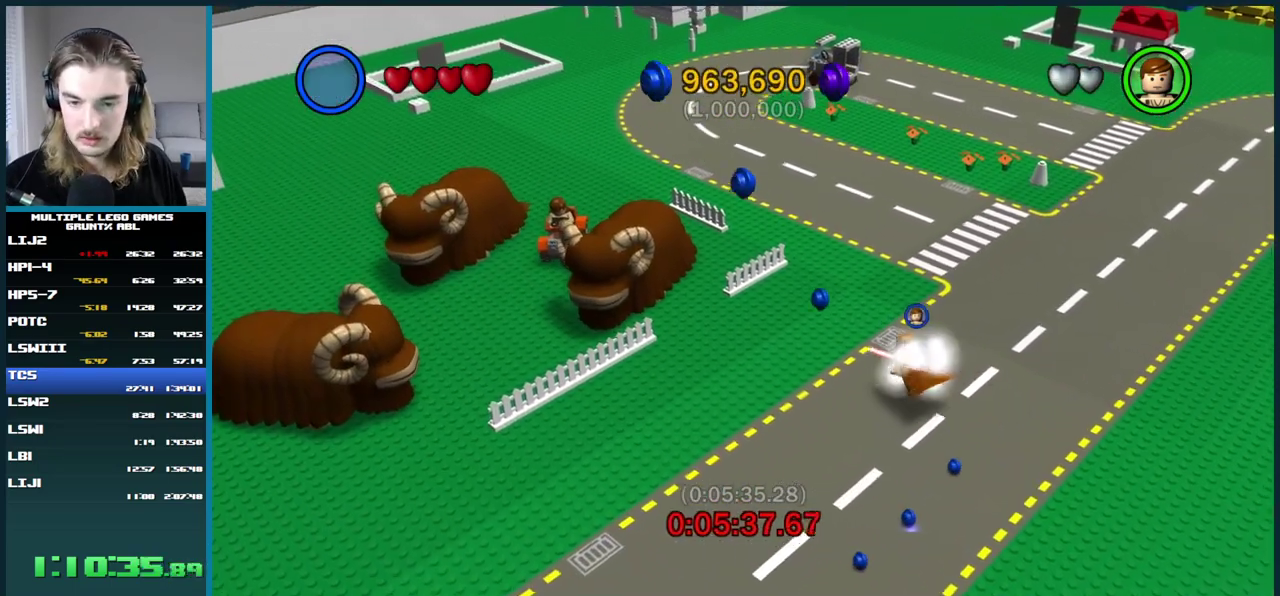
{"buttons": ["X"], "left_stick": "center", "right_stick": "center", "events": [[83, "X", "up"], [450, "X", "down"]]}
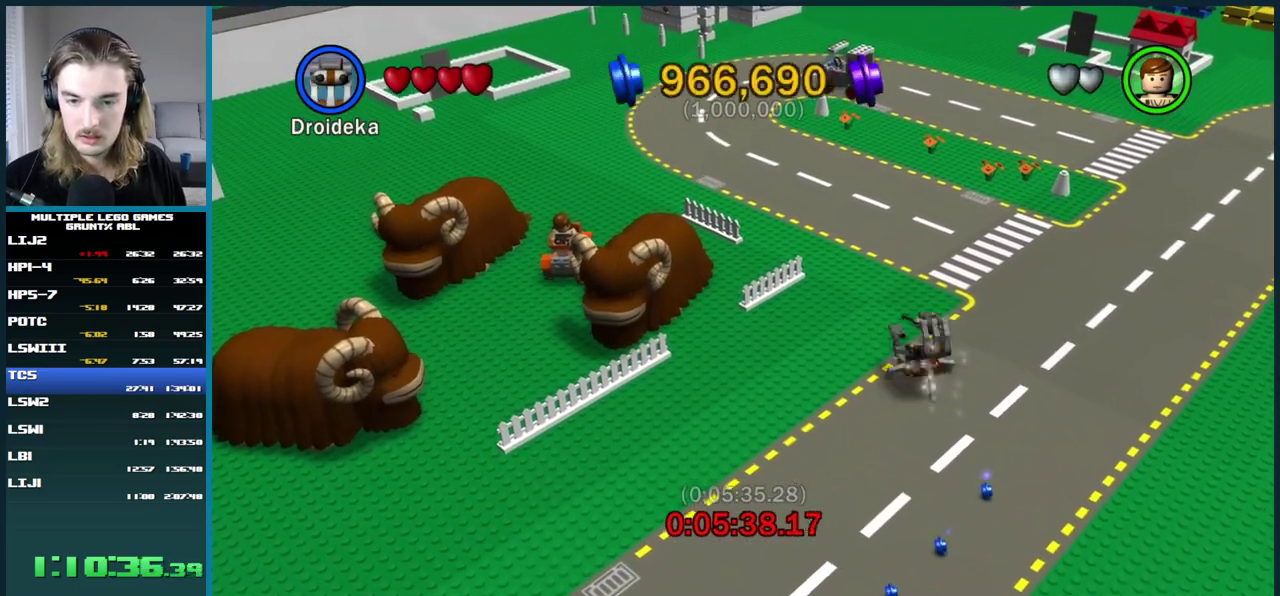
{"buttons": ["X"], "left_stick": "center", "right_stick": "center", "events": [[100, "X", "up"], [433, "X", "down"]]}
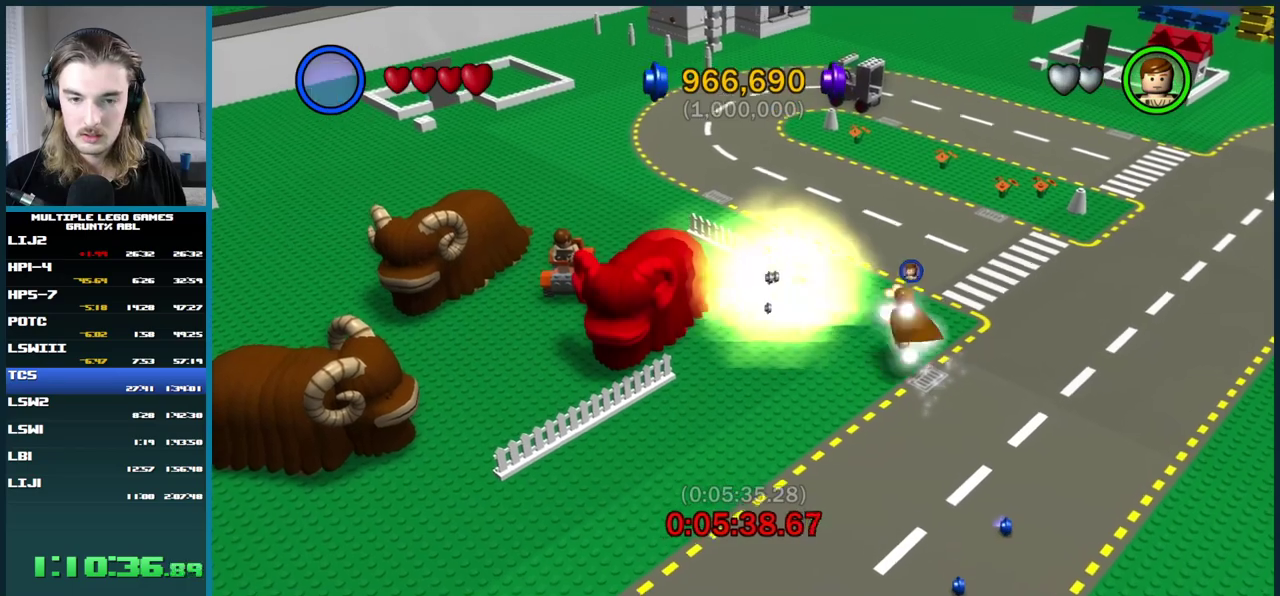
{"buttons": [], "left_stick": "center", "right_stick": "center", "events": [[100, "X", "up"]]}